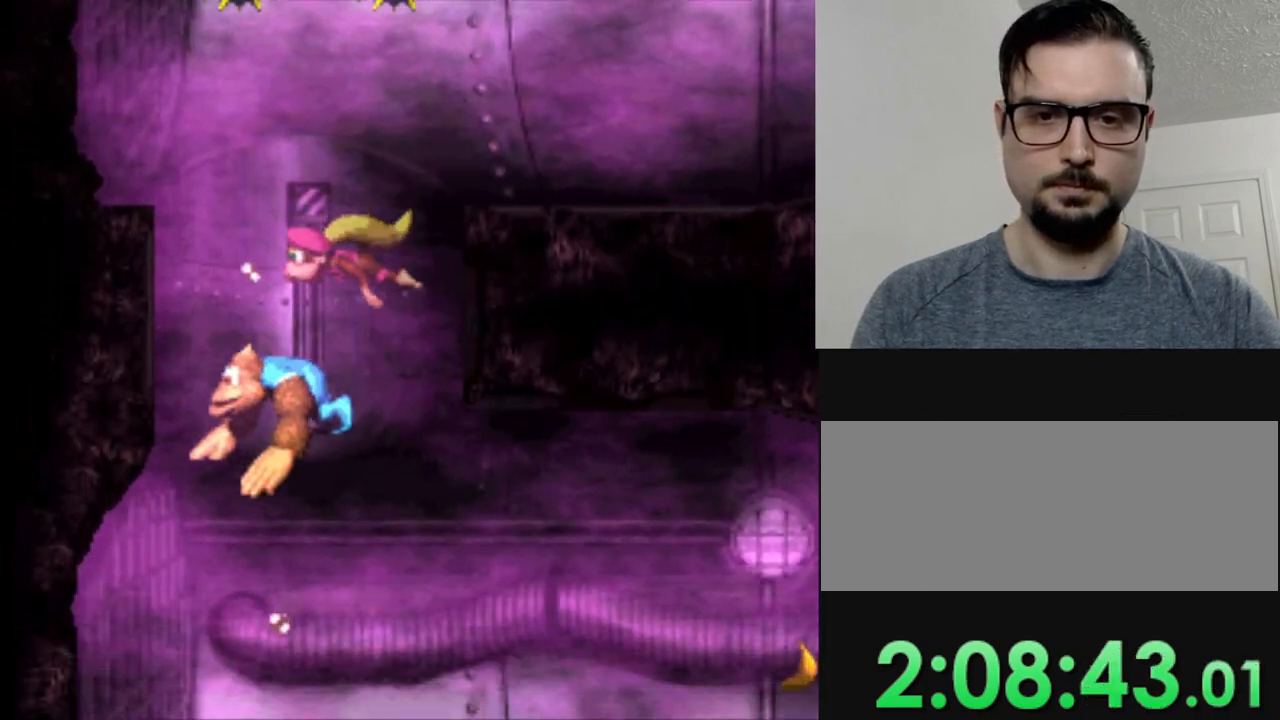
Gameplay with a controller (Nintendo layout); each line is a JSON object with the inputs held at the frame after it. "events" lists button and stick changes between this image and that frame as [ms after this image, input, new state], when the widget could be followed in between. Not read: L3 R3.
{"buttons": ["Y", "DPAD_LEFT"], "events": [[17, "DPAD_LEFT", "down"]]}
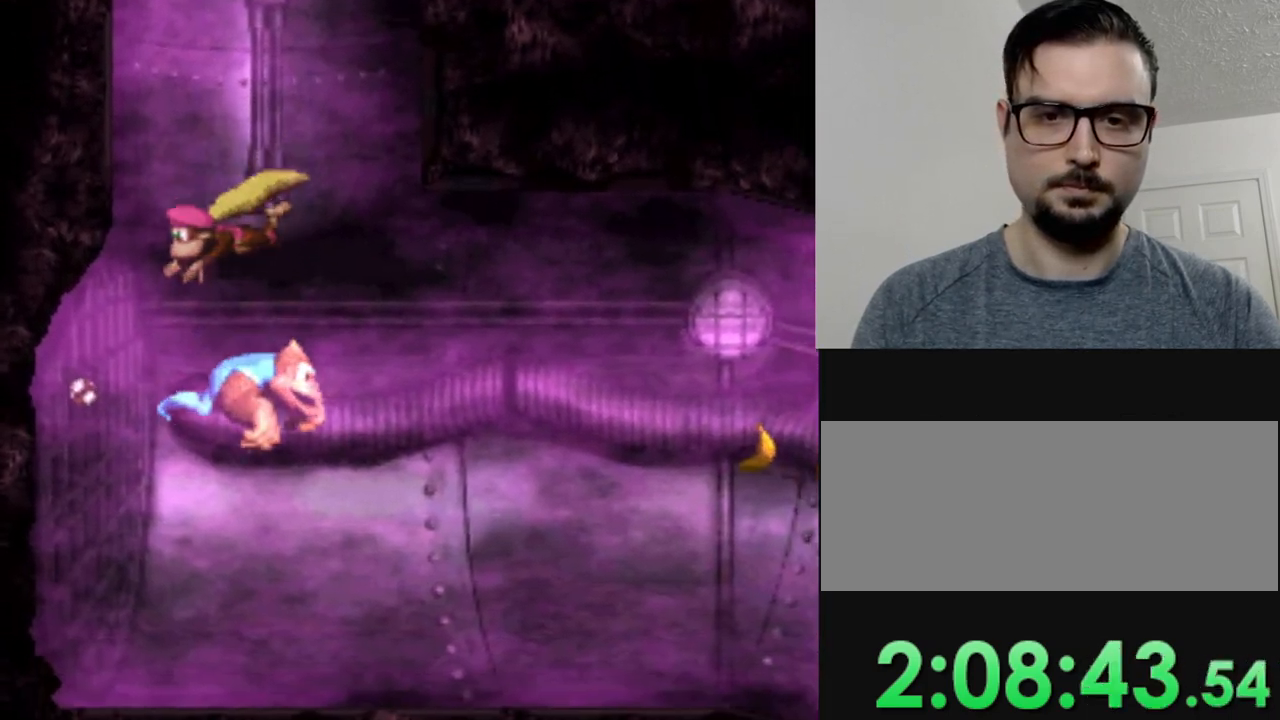
{"buttons": ["Y", "DPAD_LEFT"], "events": []}
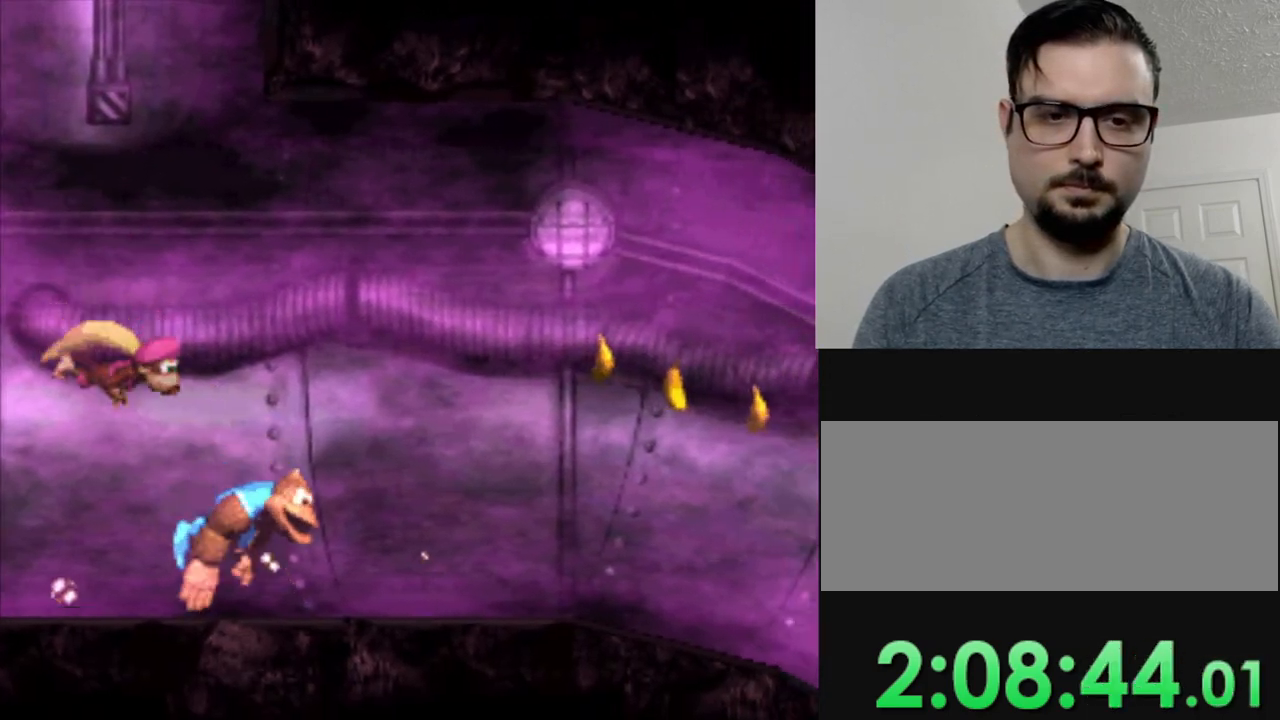
{"buttons": ["Y", "DPAD_LEFT"], "events": []}
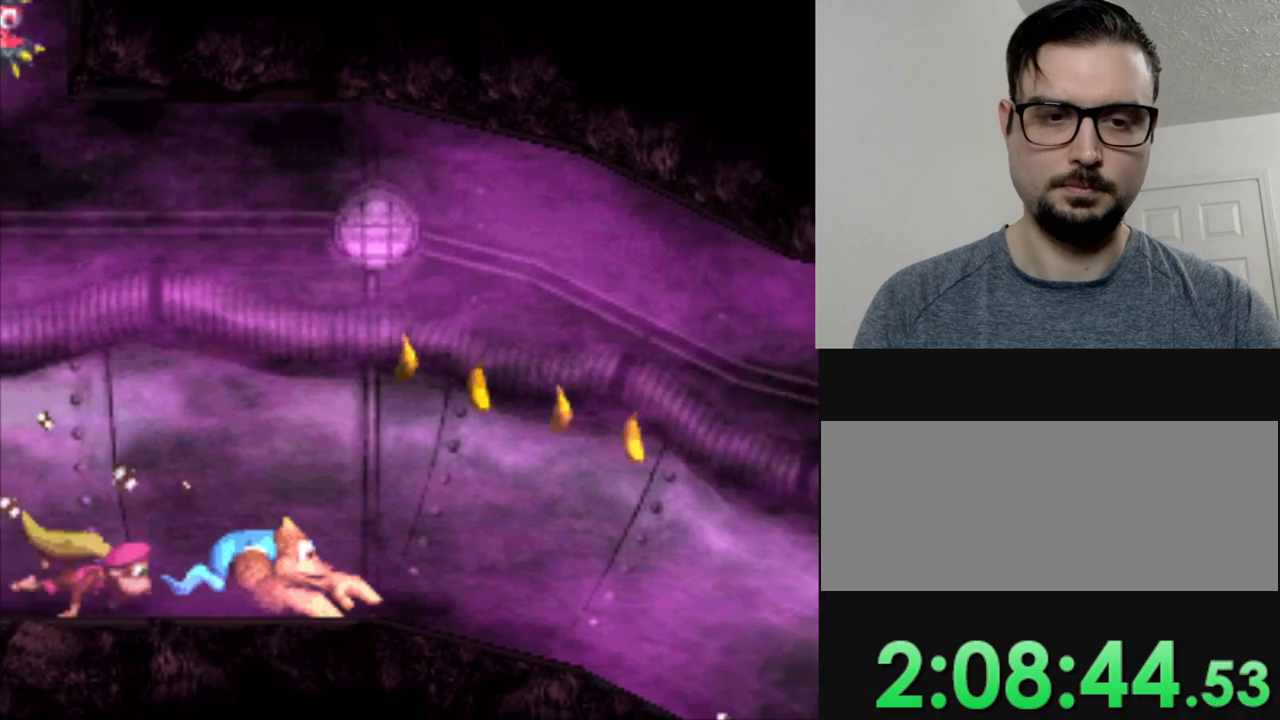
{"buttons": ["Y"], "events": [[317, "DPAD_LEFT", "up"]]}
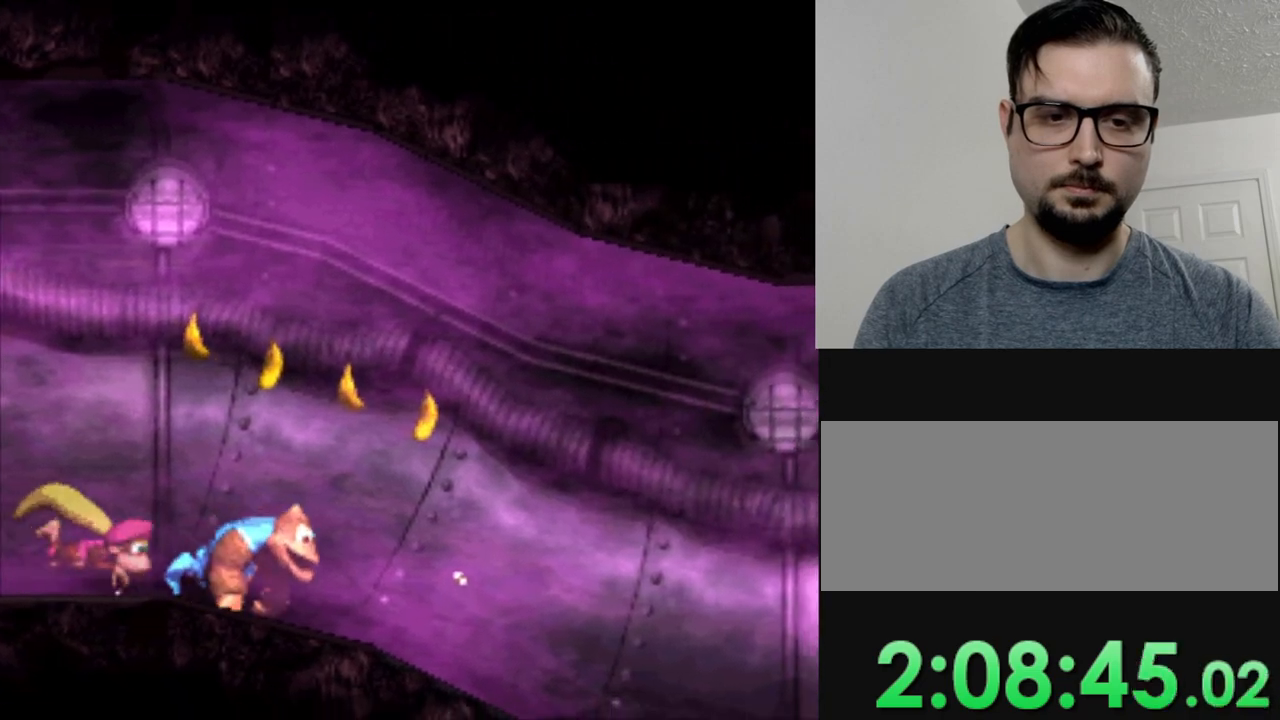
{"buttons": ["Y", "DPAD_LEFT"], "events": [[400, "DPAD_LEFT", "down"]]}
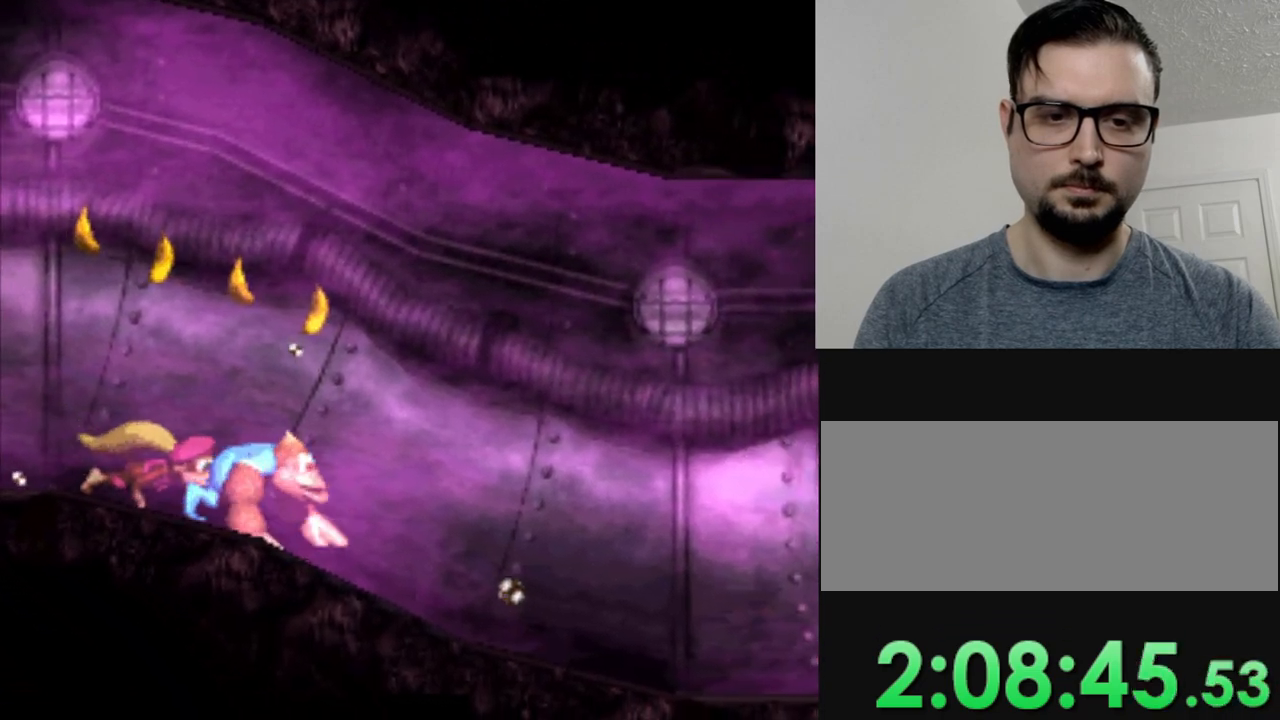
{"buttons": ["Y"], "events": [[417, "DPAD_LEFT", "up"]]}
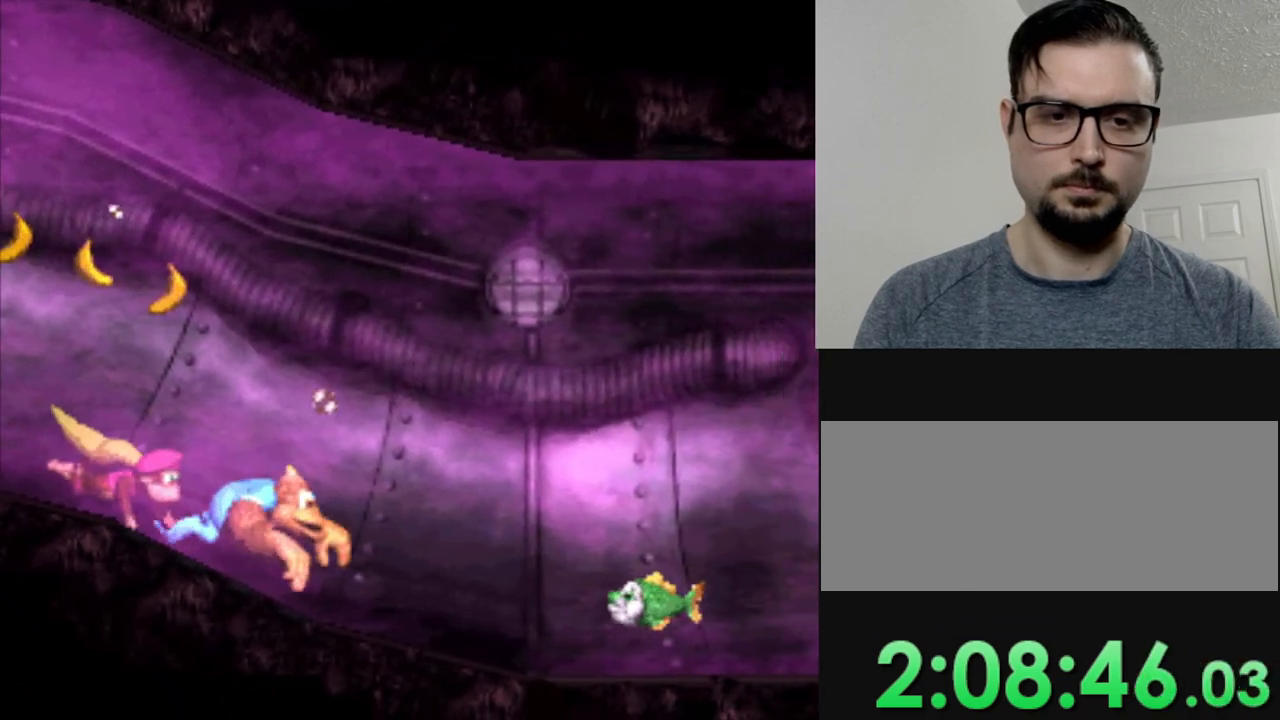
{"buttons": ["Y", "DPAD_LEFT"], "events": [[50, "B", "down"], [217, "B", "up"], [267, "DPAD_LEFT", "down"], [267, "Y", "up"], [451, "Y", "down"]]}
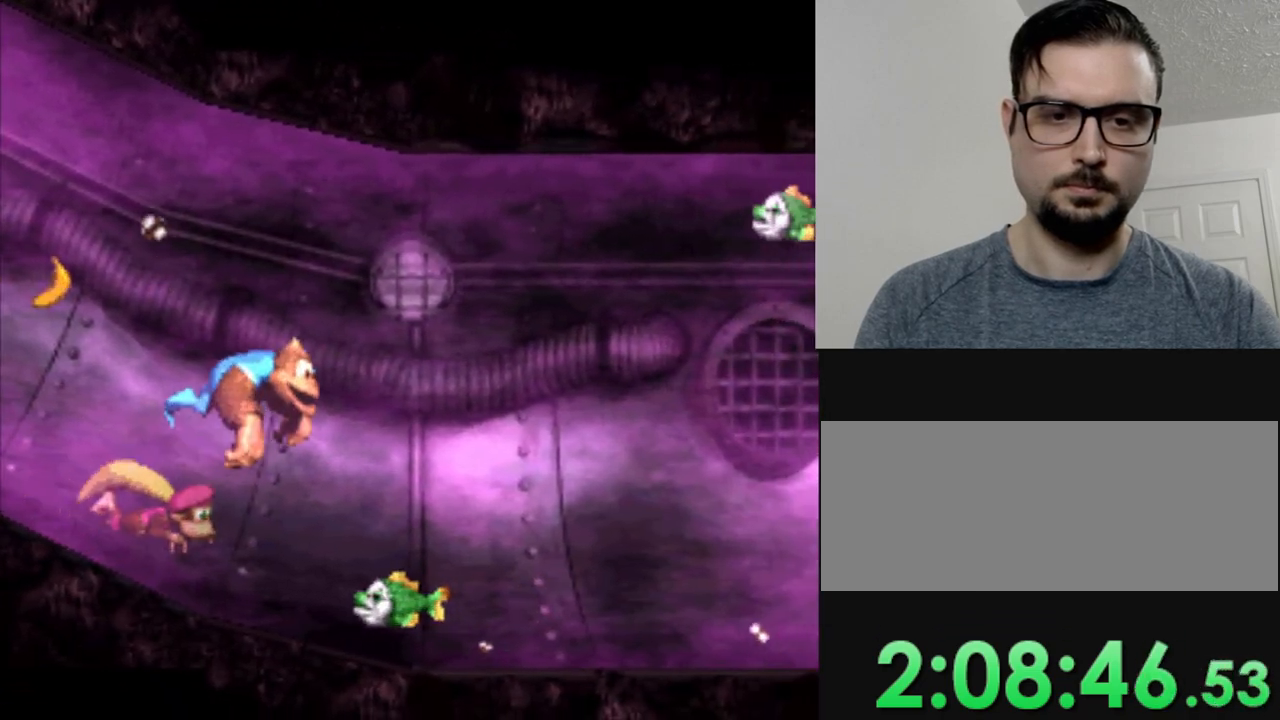
{"buttons": ["Y"], "events": [[50, "DPAD_LEFT", "up"]]}
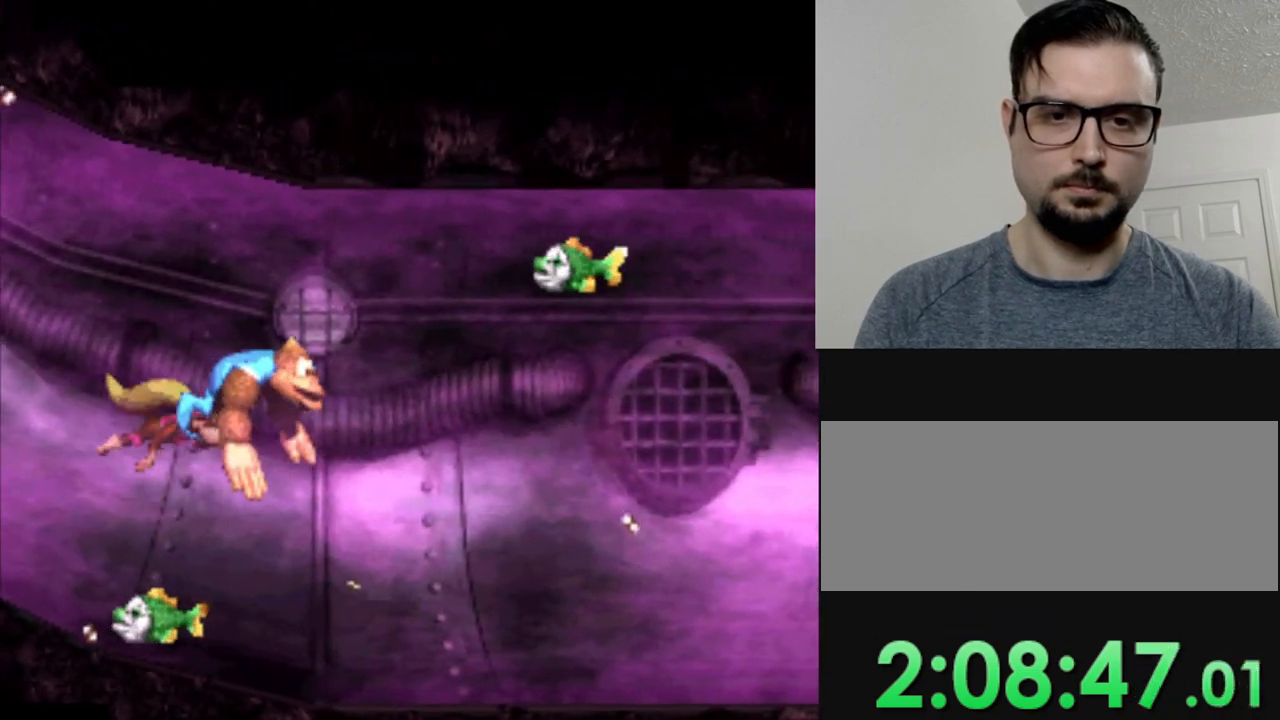
{"buttons": ["Y", "DPAD_LEFT"], "events": [[83, "DPAD_LEFT", "down"]]}
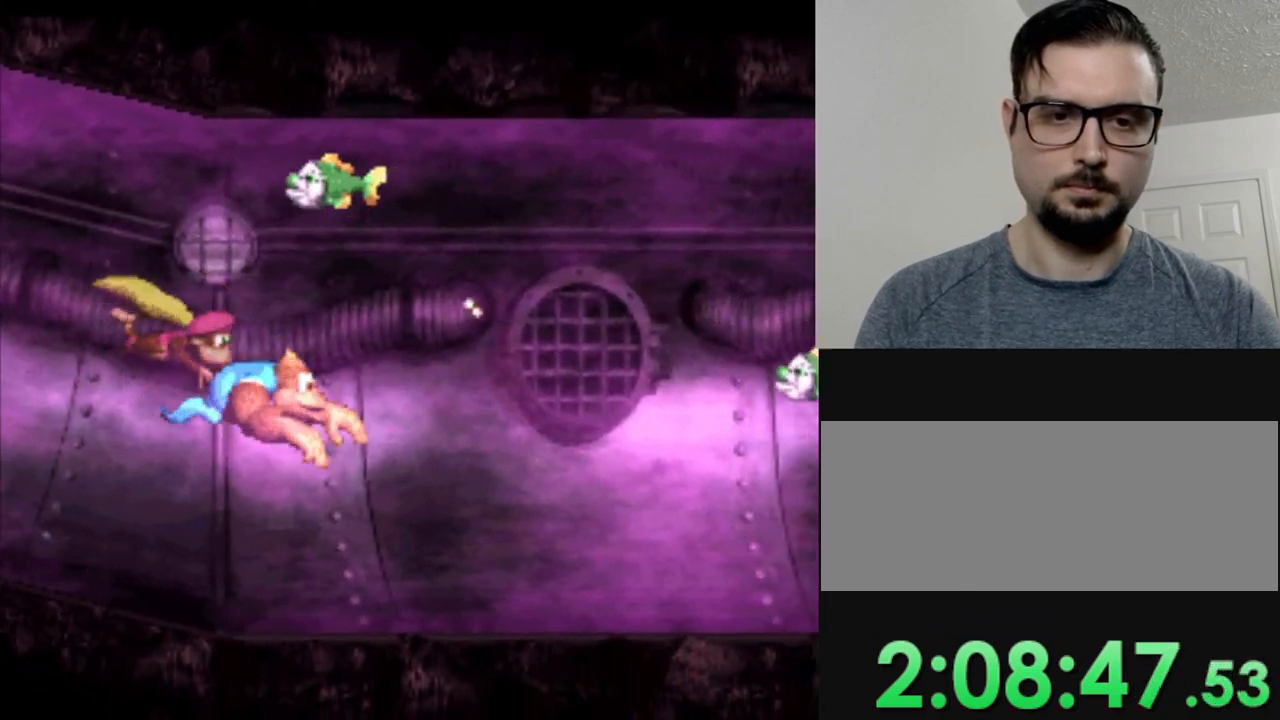
{"buttons": ["Y", "DPAD_LEFT"], "events": []}
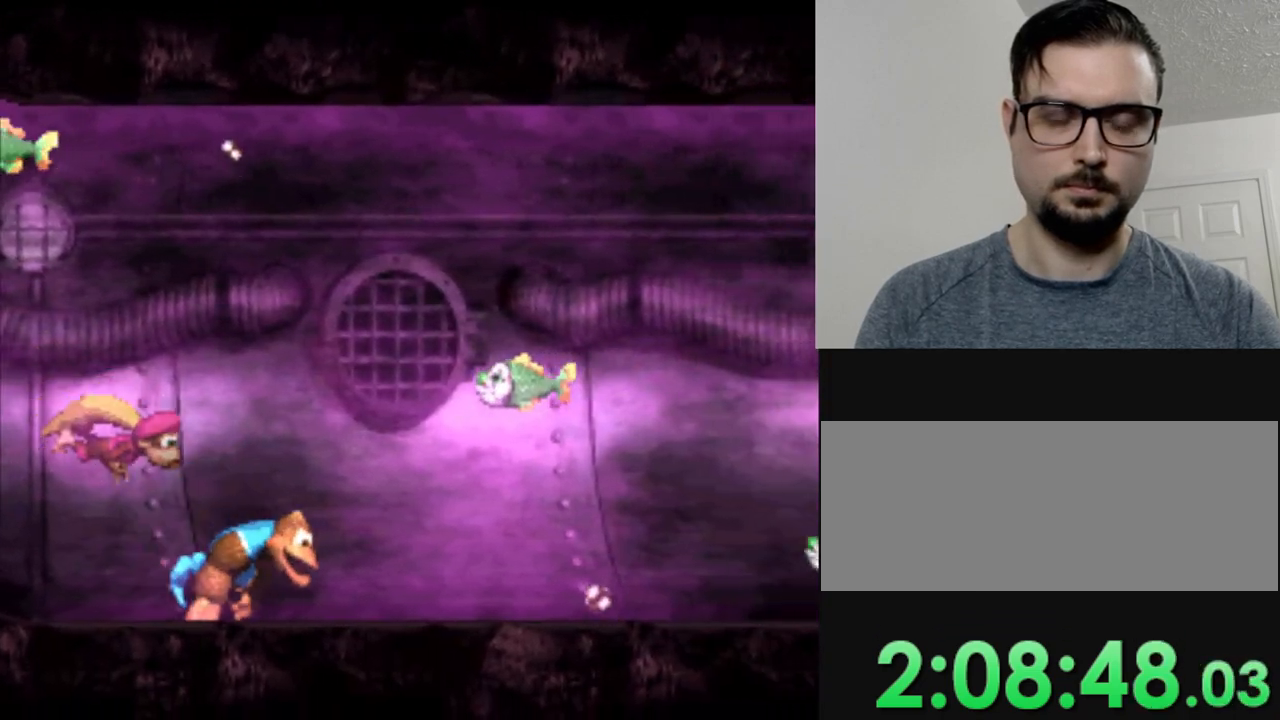
{"buttons": ["Y"], "events": [[300, "DPAD_LEFT", "up"], [400, "B", "down"], [501, "B", "up"]]}
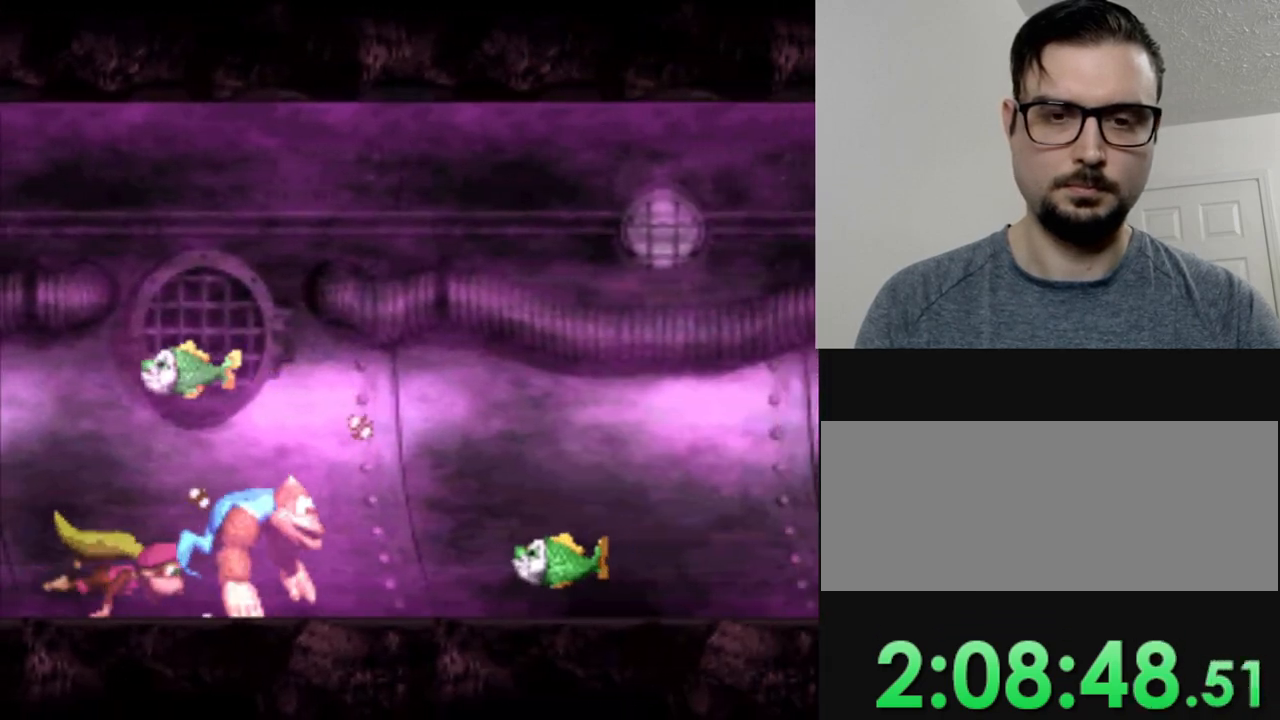
{"buttons": ["Y", "DPAD_LEFT"], "events": [[116, "DPAD_LEFT", "down"], [300, "DPAD_LEFT", "up"], [383, "DPAD_LEFT", "down"]]}
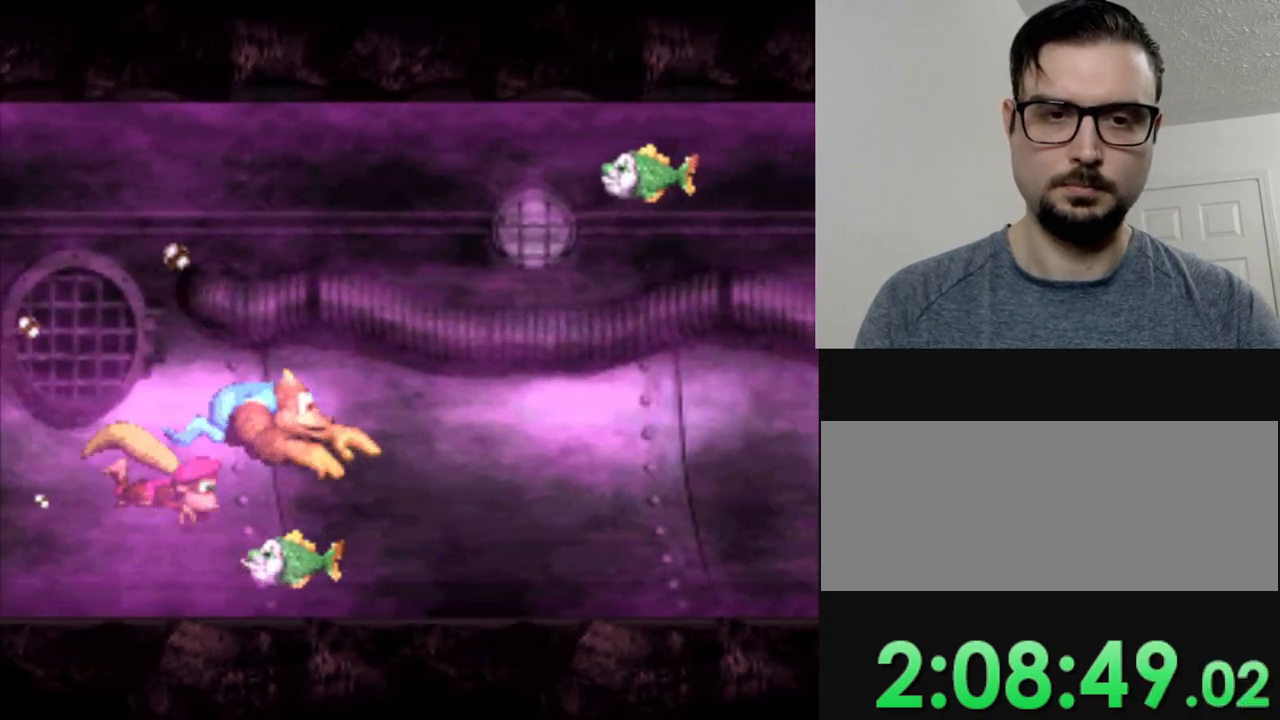
{"buttons": ["Y", "DPAD_LEFT"], "events": [[17, "DPAD_LEFT", "up"], [184, "DPAD_LEFT", "down"], [334, "DPAD_LEFT", "up"], [467, "DPAD_LEFT", "down"]]}
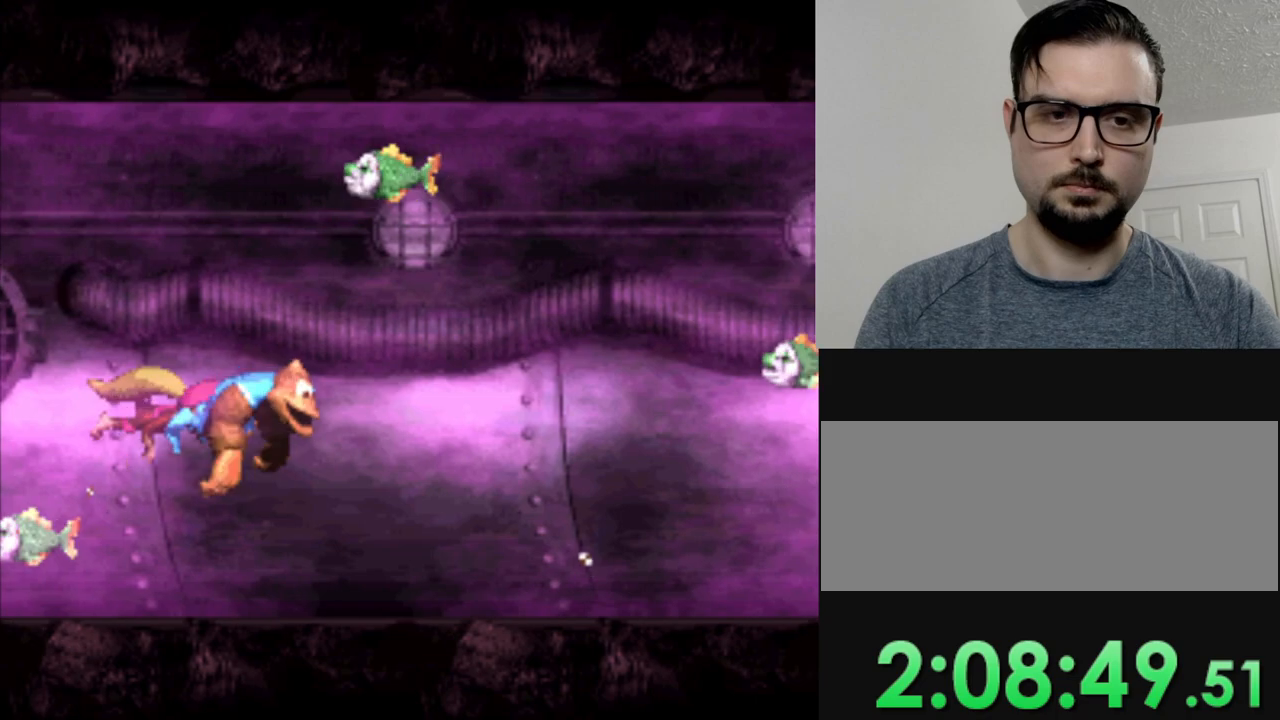
{"buttons": ["Y", "DPAD_LEFT"], "events": []}
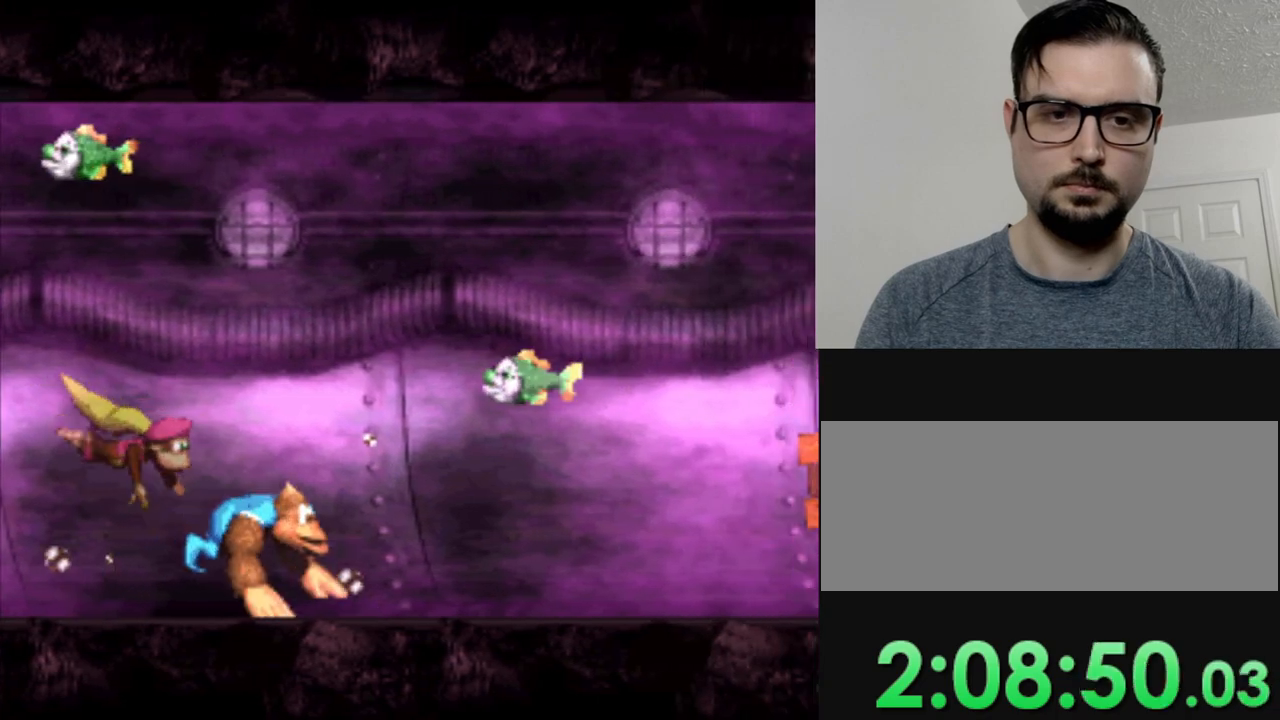
{"buttons": ["Y", "DPAD_LEFT"], "events": [[167, "DPAD_LEFT", "up"], [300, "DPAD_LEFT", "down"]]}
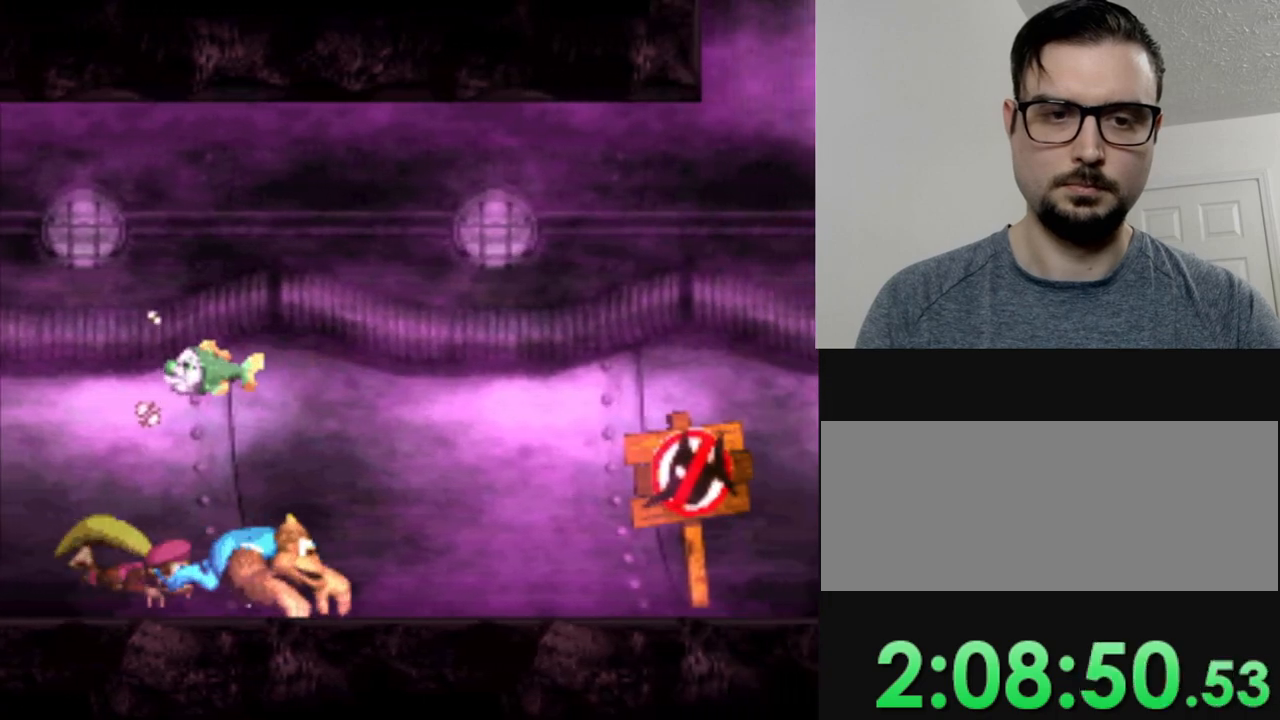
{"buttons": ["Y", "DPAD_LEFT"], "events": []}
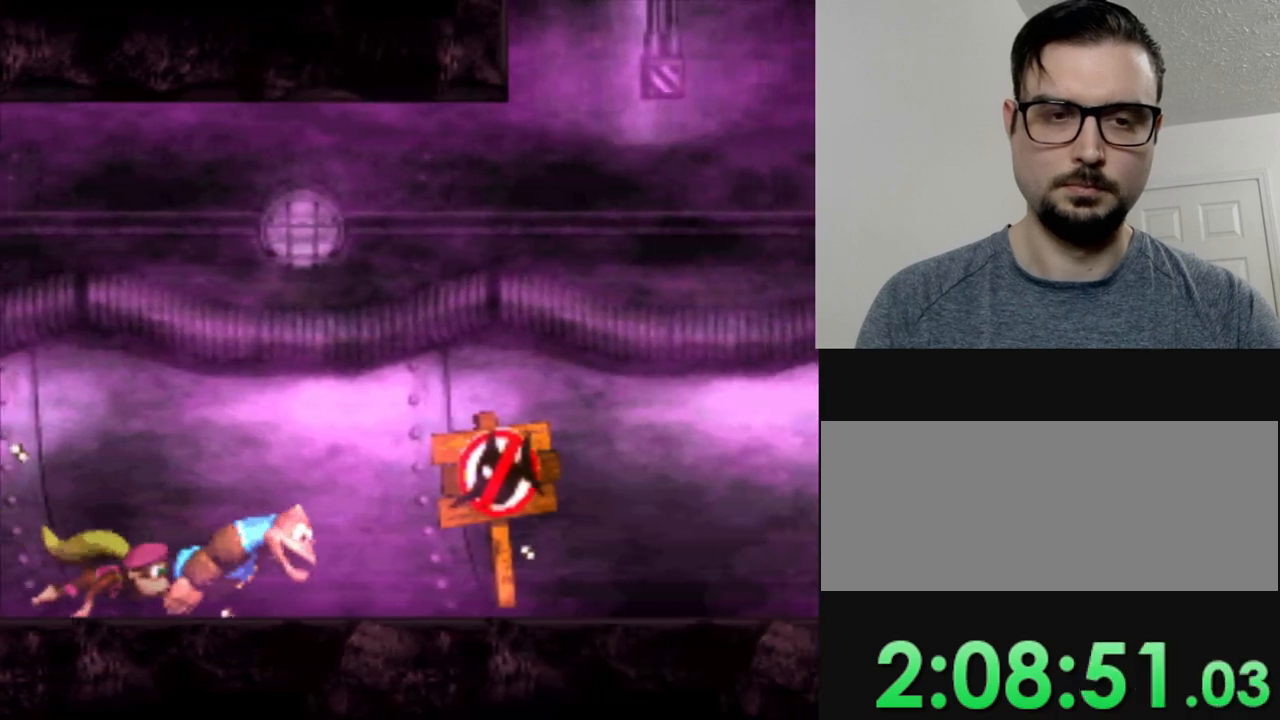
{"buttons": ["Y", "DPAD_LEFT"], "events": []}
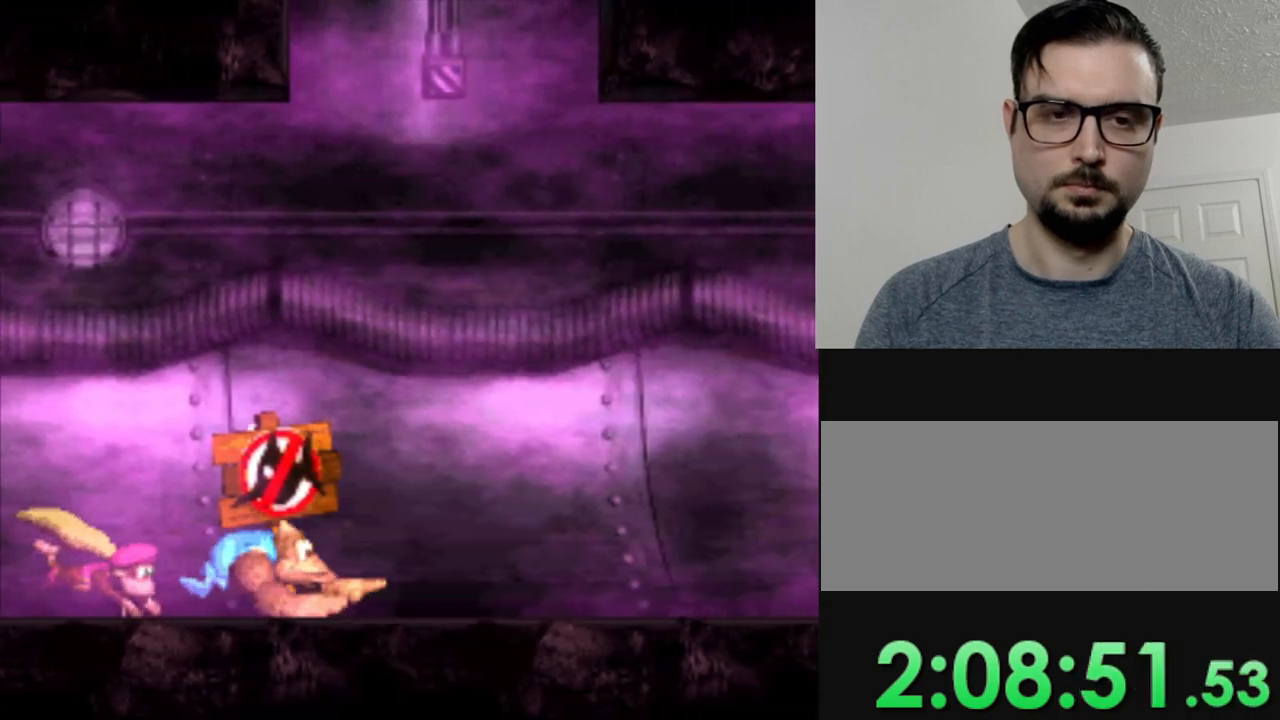
{"buttons": ["Y"], "events": [[150, "DPAD_LEFT", "up"], [166, "B", "down"], [317, "B", "up"]]}
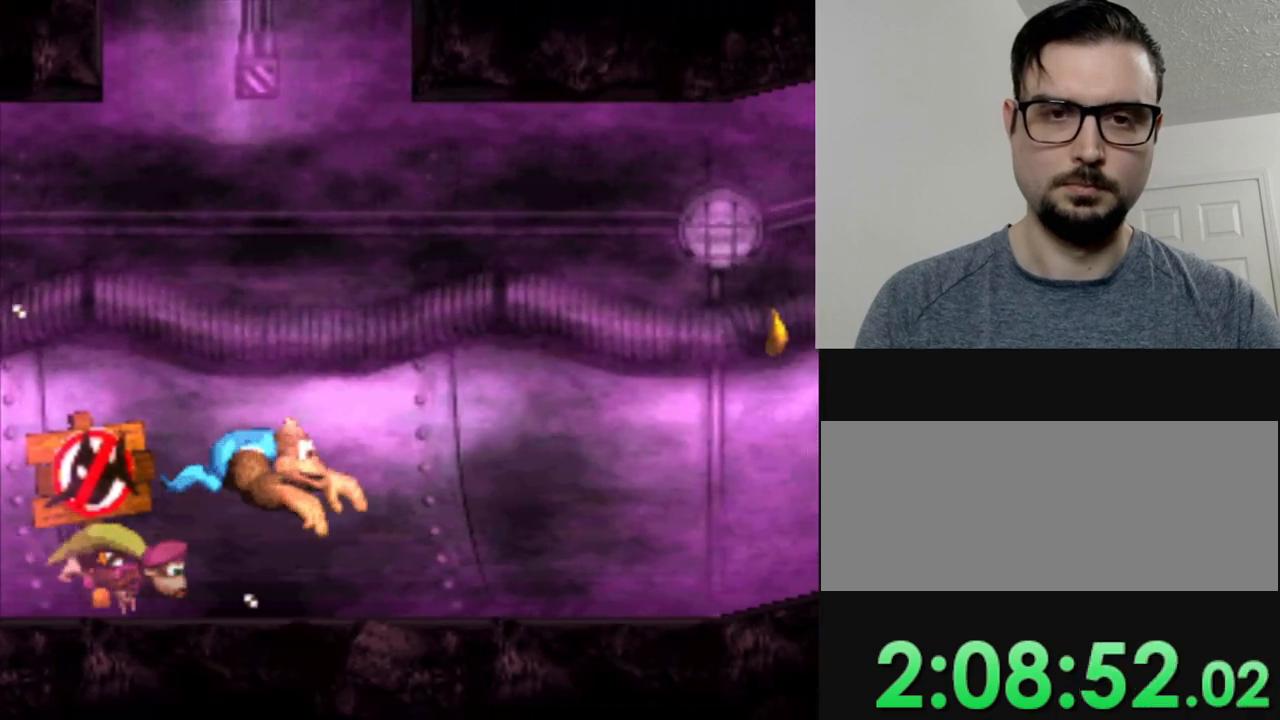
{"buttons": ["Y"], "events": []}
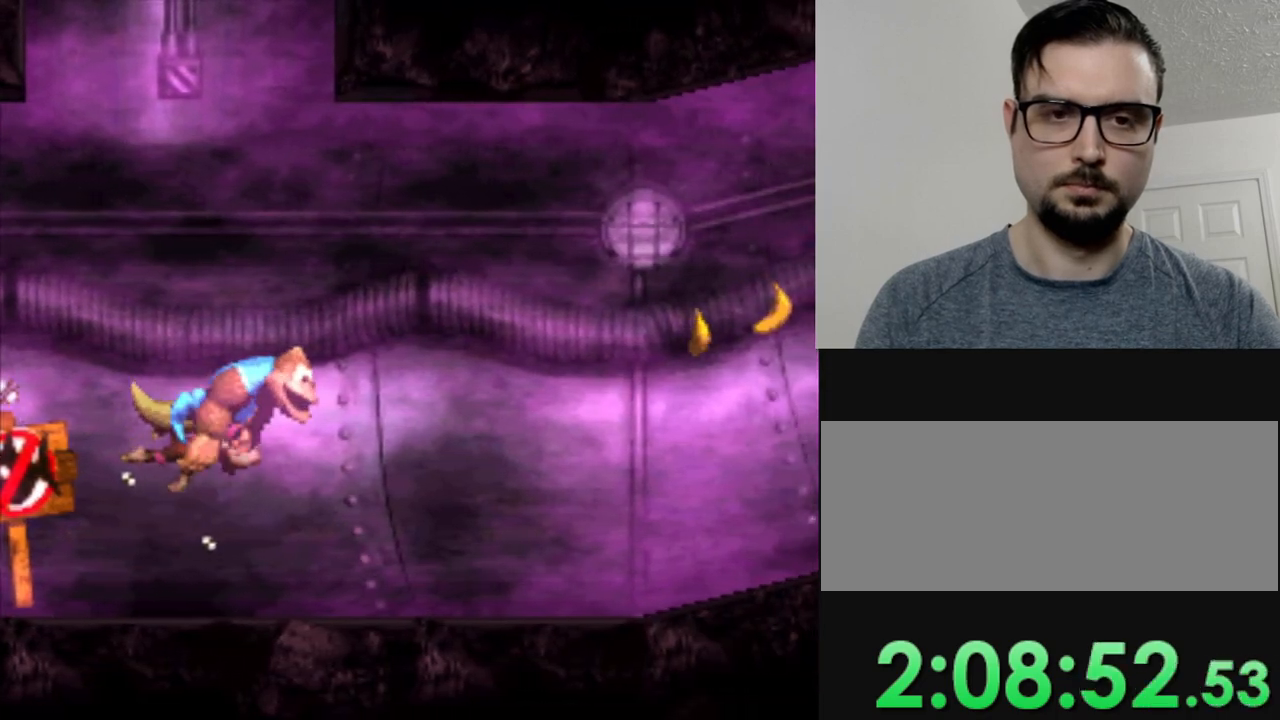
{"buttons": ["Y"], "events": []}
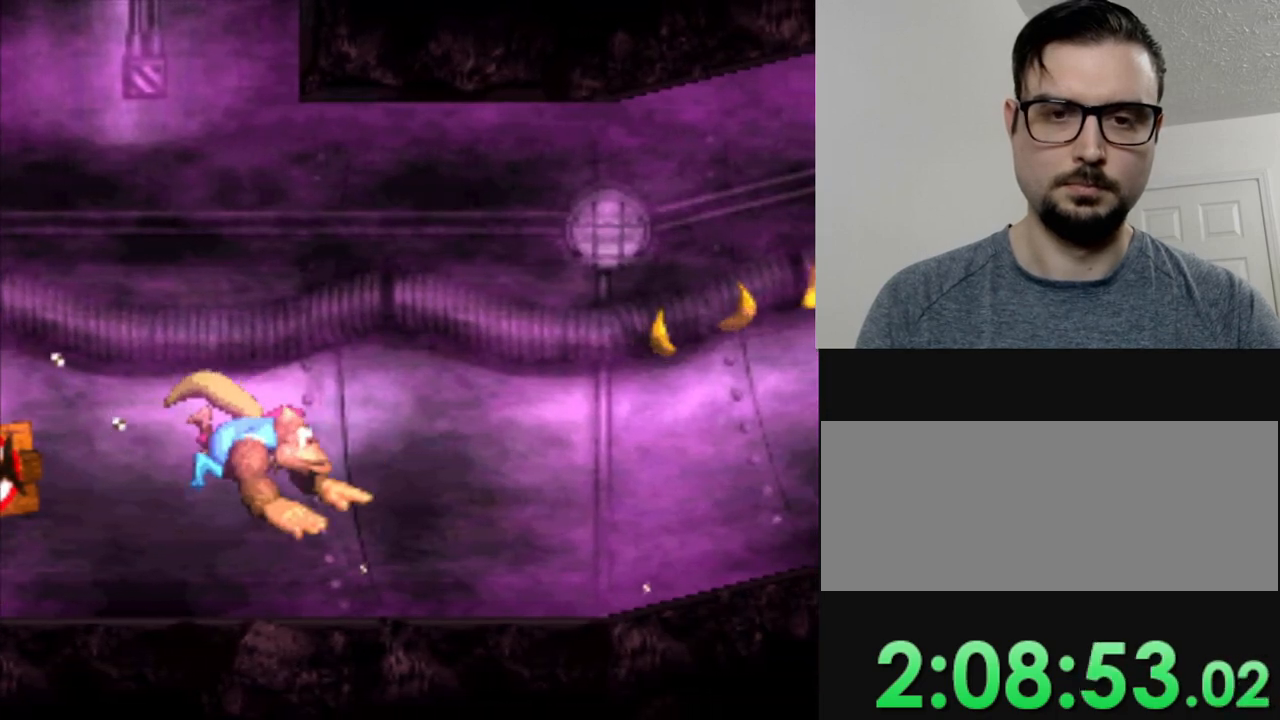
{"buttons": ["Y"], "events": []}
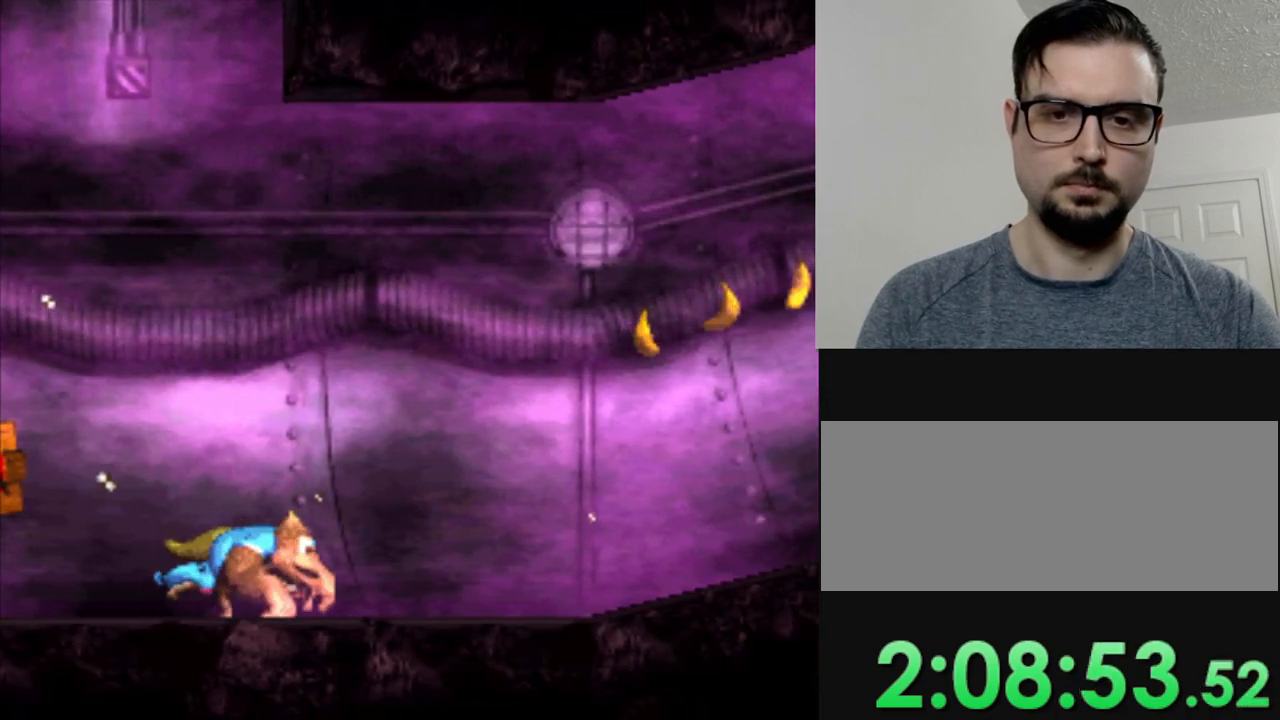
{"buttons": ["Y", "DPAD_LEFT"], "events": [[100, "DPAD_LEFT", "down"]]}
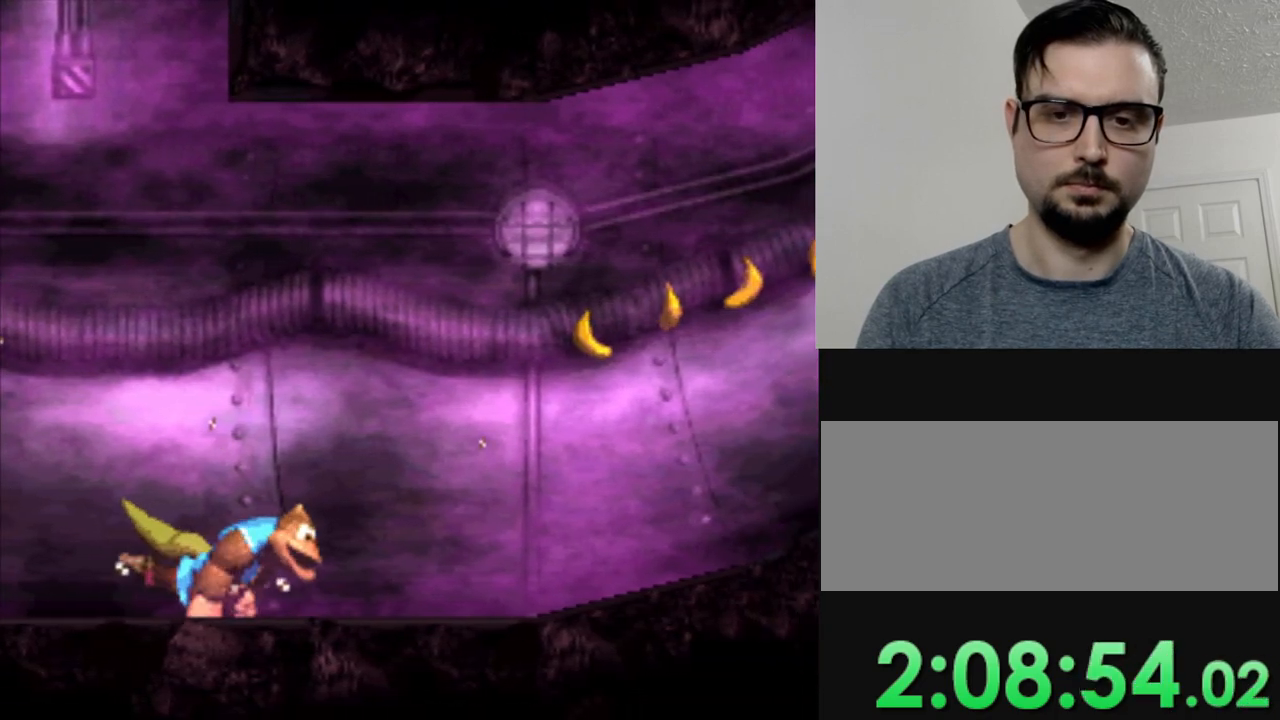
{"buttons": ["Y", "DPAD_LEFT"], "events": [[300, "B", "down"], [484, "B", "up"]]}
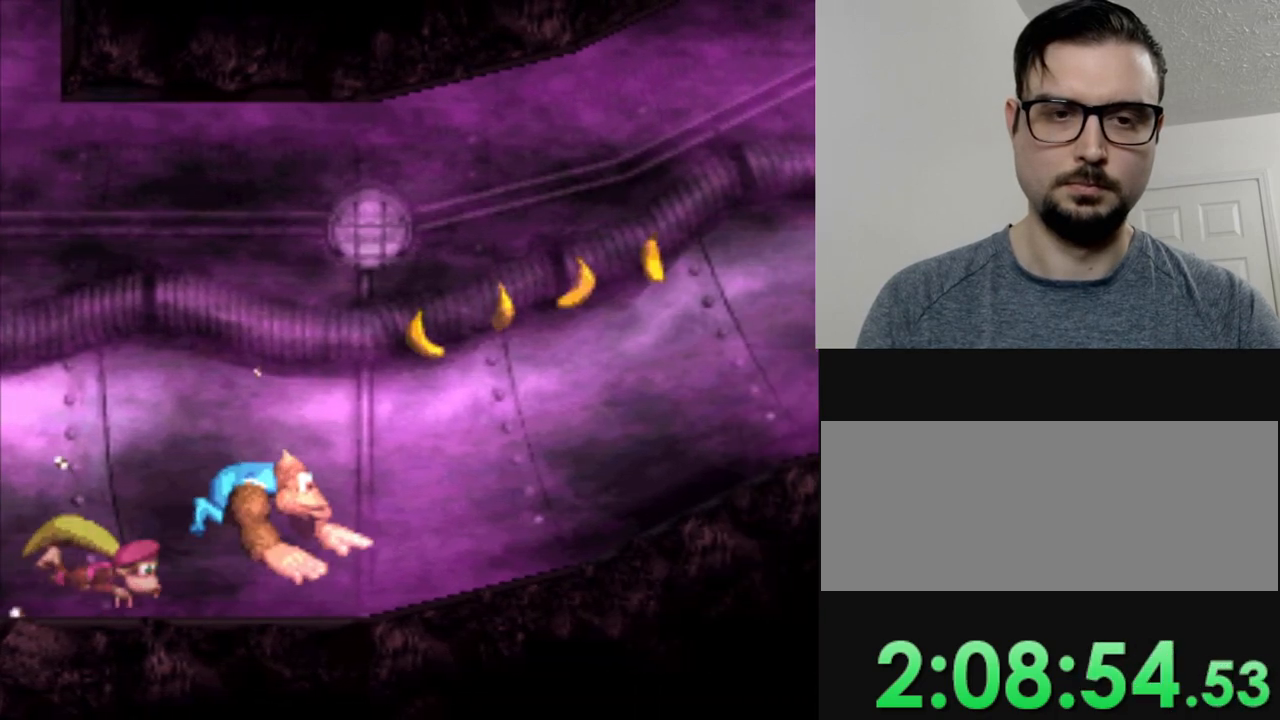
{"buttons": ["Y"], "events": [[233, "B", "down"], [383, "B", "up"], [433, "DPAD_LEFT", "up"]]}
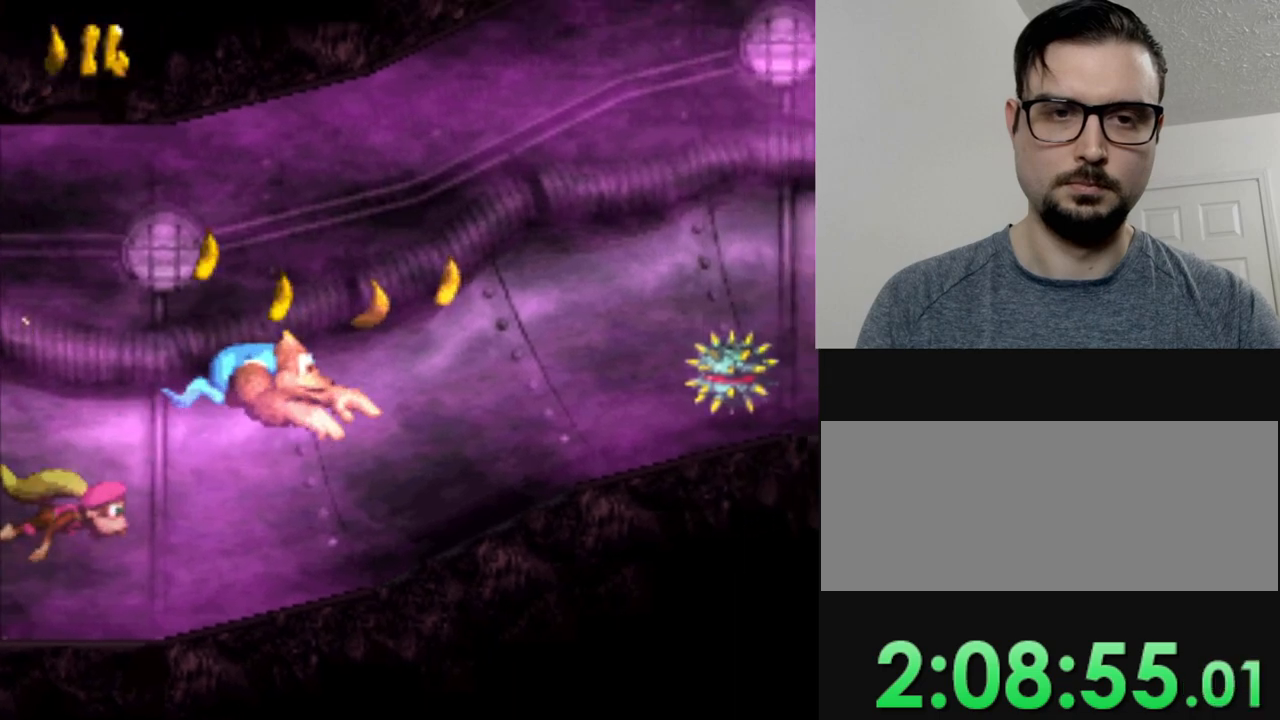
{"buttons": ["B", "Y"], "events": [[200, "B", "down"], [334, "B", "up"], [501, "B", "down"]]}
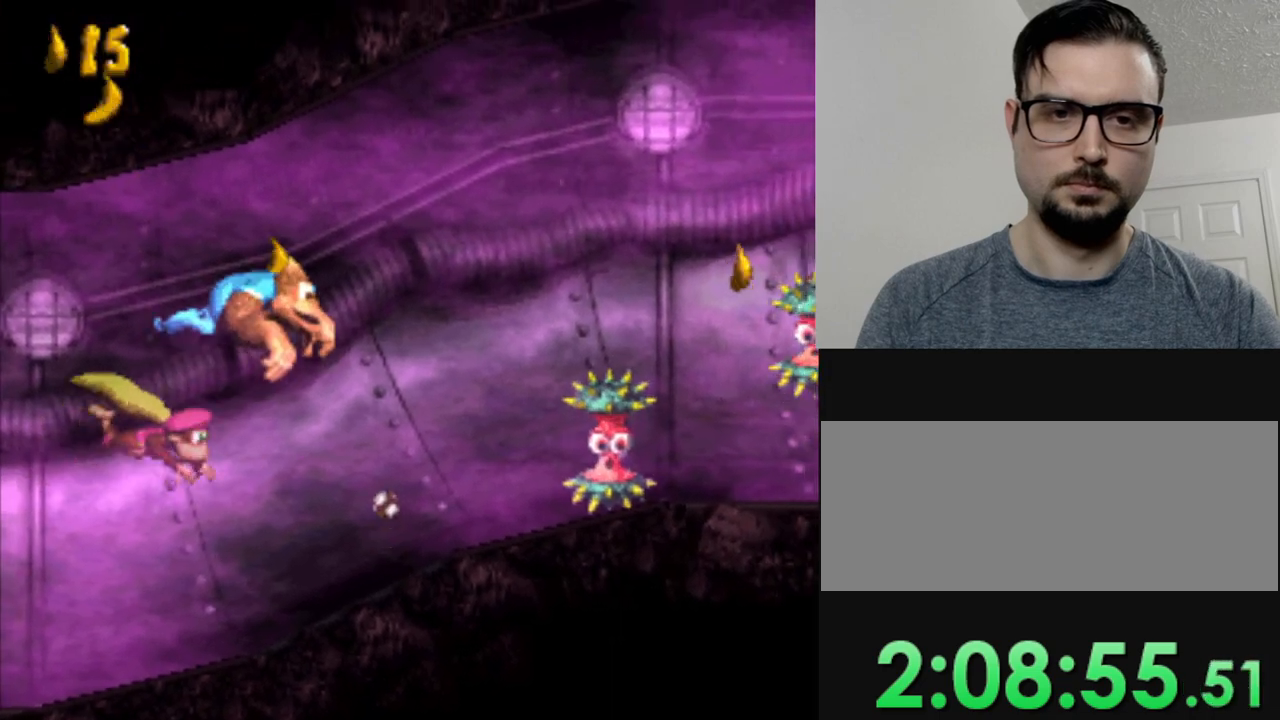
{"buttons": ["Y"], "events": [[100, "DPAD_LEFT", "down"], [150, "B", "up"], [367, "B", "down"], [367, "DPAD_LEFT", "up"], [500, "B", "up"]]}
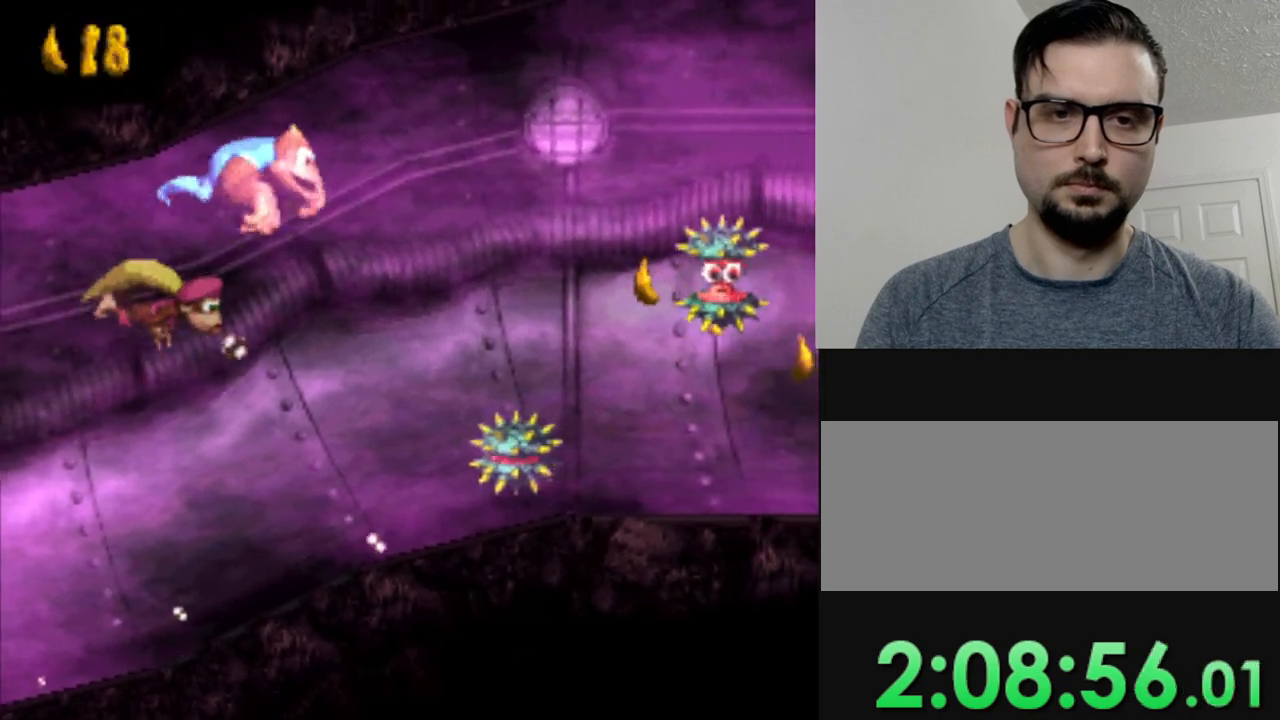
{"buttons": ["B", "Y"], "events": [[67, "DPAD_LEFT", "down"], [67, "Y", "up"], [200, "DPAD_LEFT", "up"], [334, "Y", "down"], [400, "B", "down"]]}
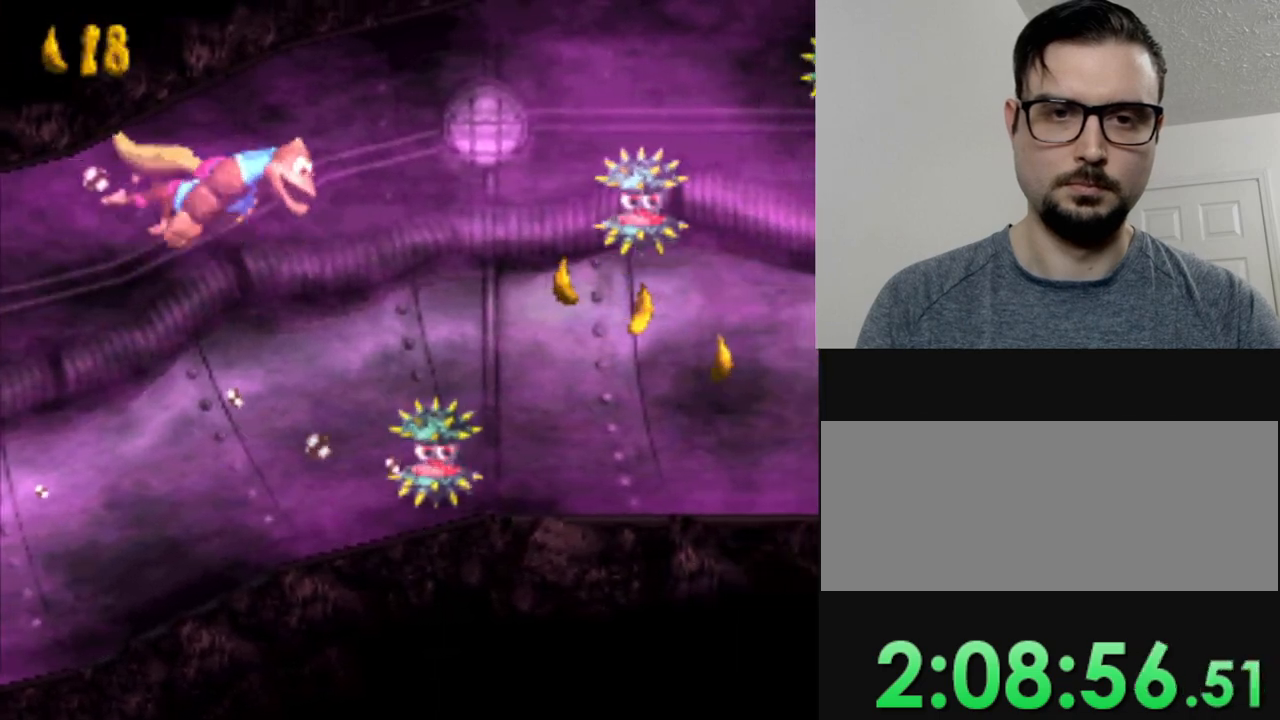
{"buttons": ["Y", "DPAD_LEFT"], "events": [[66, "B", "up"], [133, "Y", "up"], [250, "Y", "down"], [383, "DPAD_LEFT", "down"]]}
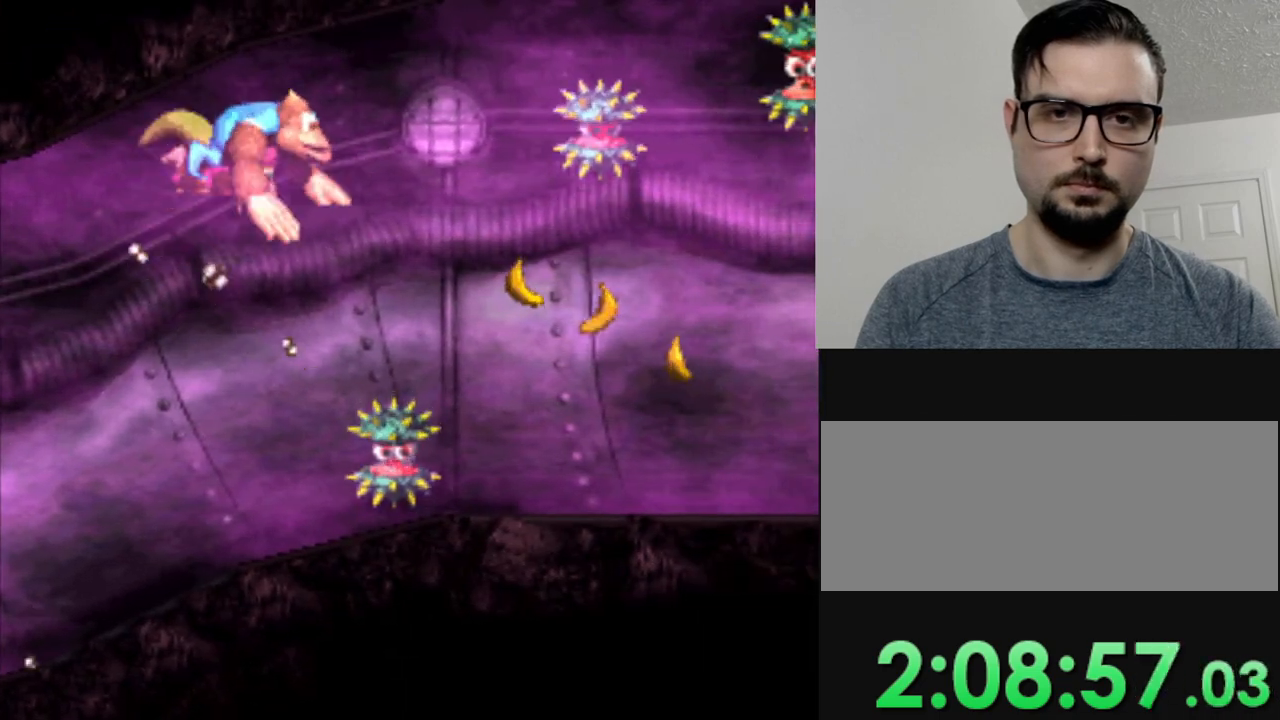
{"buttons": ["Y"], "events": [[50, "B", "down"], [50, "DPAD_LEFT", "up"], [200, "B", "up"], [267, "Y", "up"], [434, "Y", "down"]]}
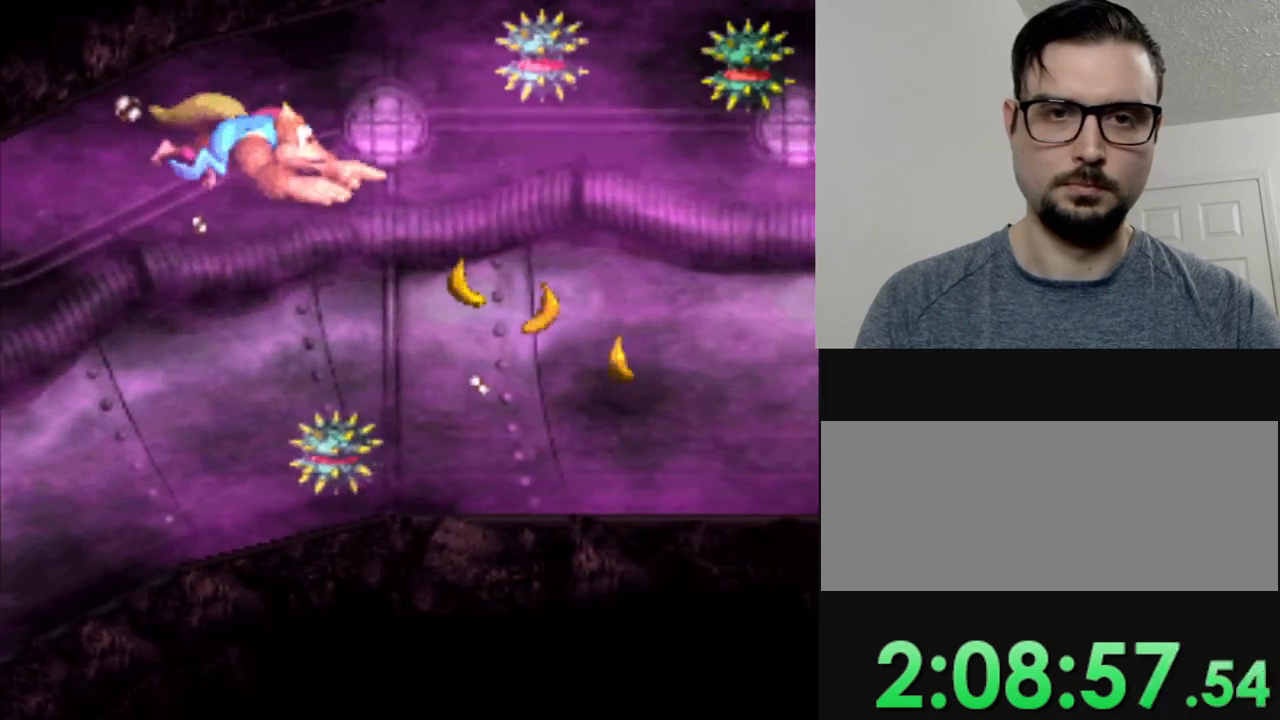
{"buttons": ["Y"], "events": [[50, "B", "down"], [150, "B", "up"], [150, "DPAD_LEFT", "down"], [266, "DPAD_LEFT", "up"]]}